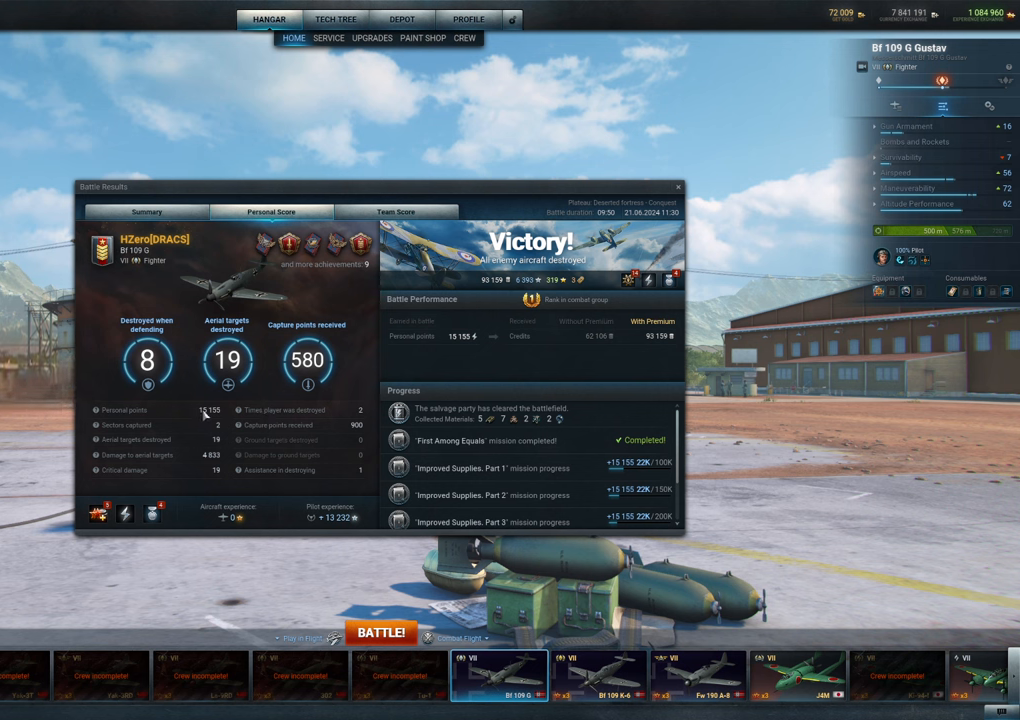
Gameplay with keyboard and mouse; each line is a JSON object with the keys and mouse buttons held at the frame after it. "events" lists presses ("down") and releases ("up") of "1", "2", "3", "4", "5", "a", "alt", "c", "caps_lock", "ctrl", "d", "e", "f", "g", "q", "r", "s", "shift", "space", "t", "tab", "v", "w", "x", "z", "mouse_left", "mouse_wheel" and "mouse_right" between this image and that frame as [ms after this image, input, new state], when the widget could be followed in between. "mouse_left", "mouse_wheel", "mouse_right" = the "left", "wheel", "right" buttons of the "mouse" list. No other keys are recorded. "wheel" means that the mouse wheel is clicked or scrolled. "mouse_move" is the direction in which the mouse moves at that frame (one of eight, or "still"), when it could be read.
{"keys": [], "mouse": [], "mouse_move": "still", "events": []}
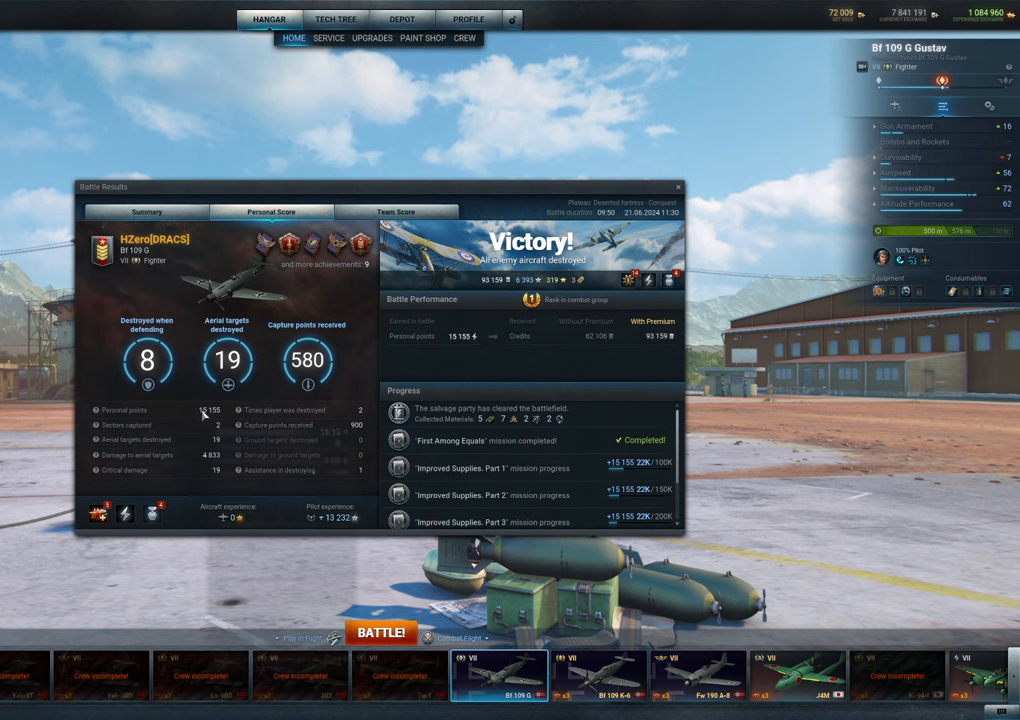
{"keys": [], "mouse": [], "mouse_move": "still", "events": []}
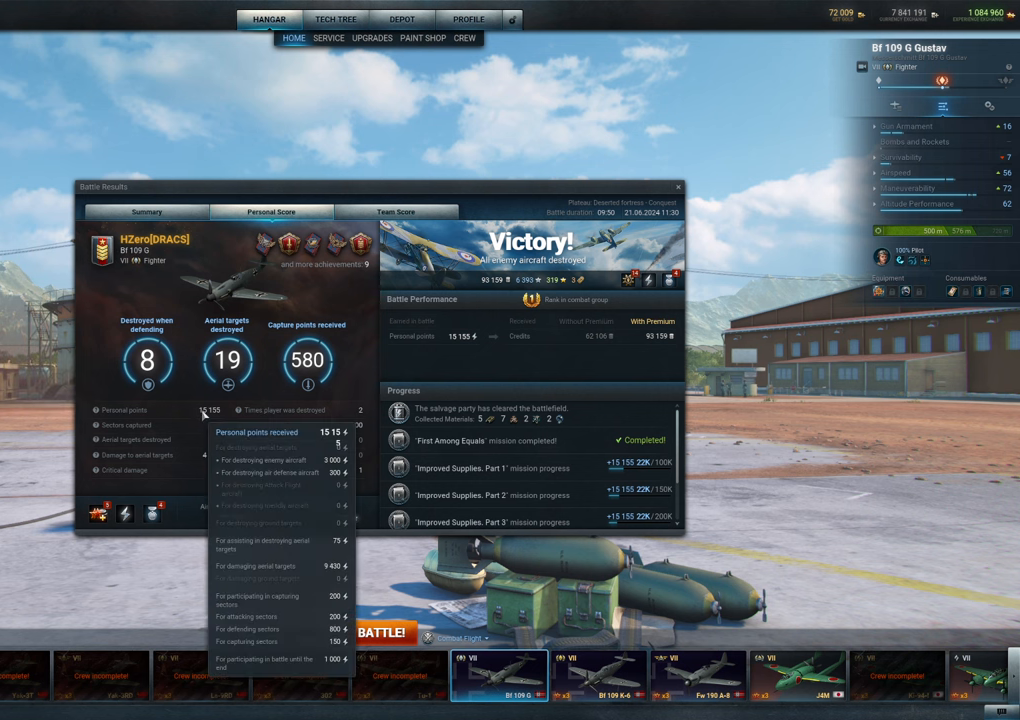
{"keys": [], "mouse": [], "mouse_move": "still", "events": []}
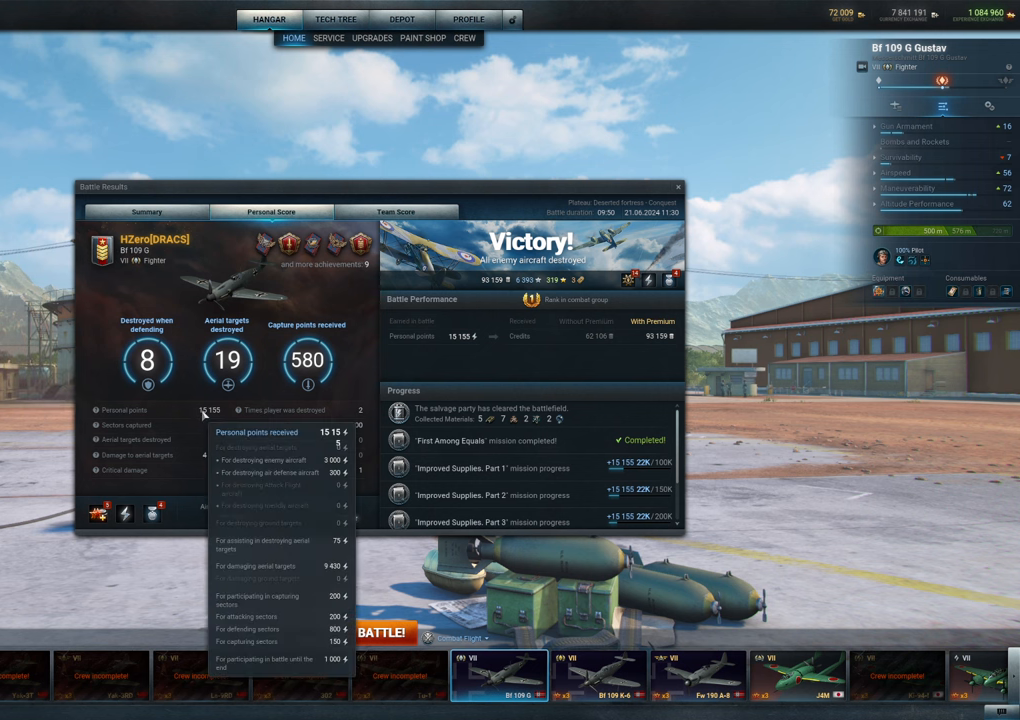
{"keys": [], "mouse": [], "mouse_move": "still", "events": []}
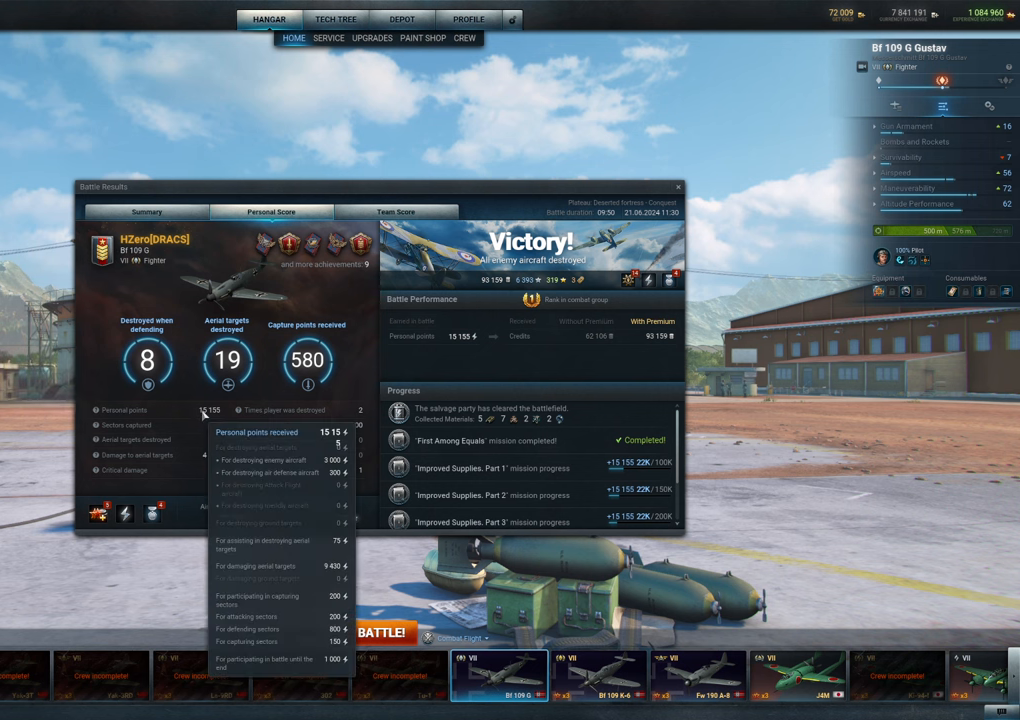
{"keys": [], "mouse": [], "mouse_move": "still", "events": []}
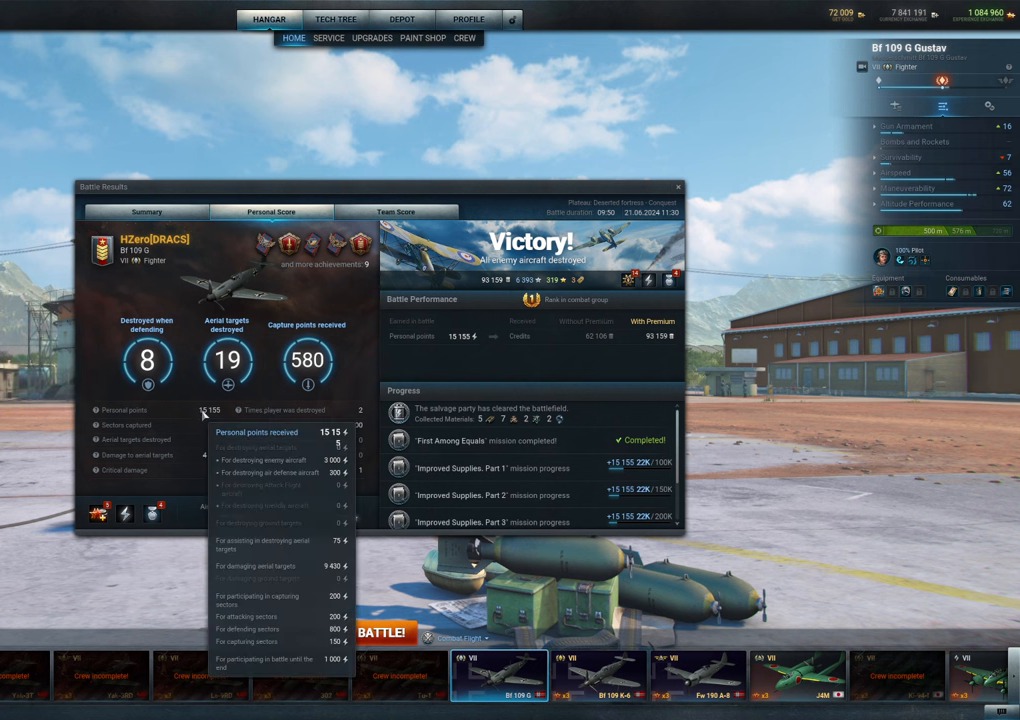
{"keys": [], "mouse": [], "mouse_move": "still", "events": []}
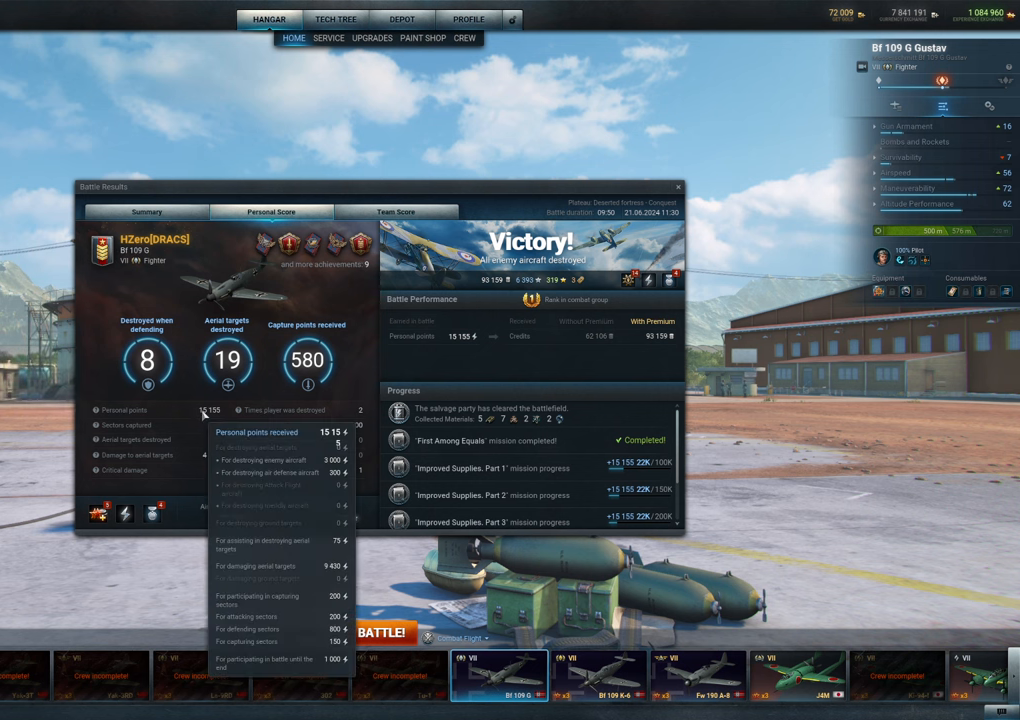
{"keys": [], "mouse": [], "mouse_move": "up-left", "events": []}
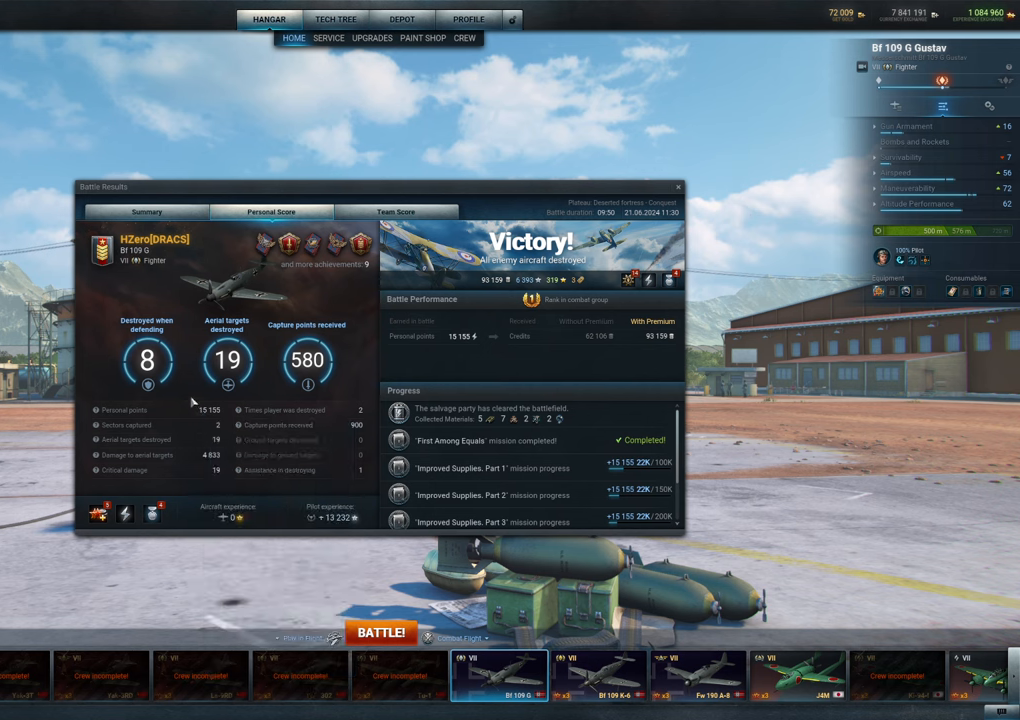
{"keys": [], "mouse": [], "mouse_move": "up-right", "events": []}
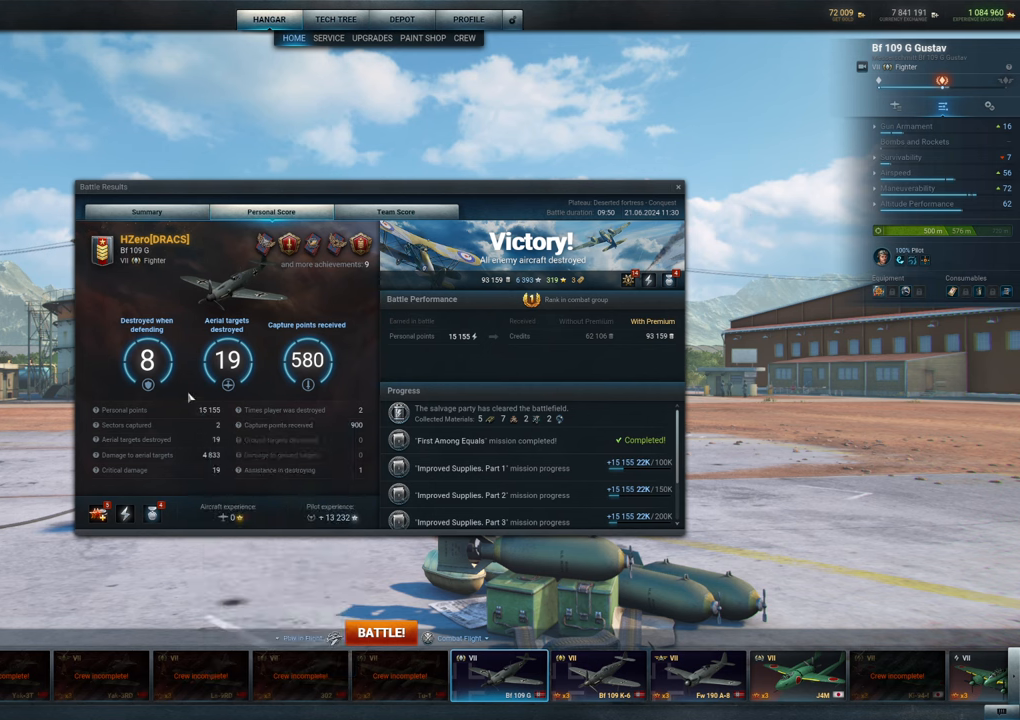
{"keys": [], "mouse": [], "mouse_move": "up-right", "events": []}
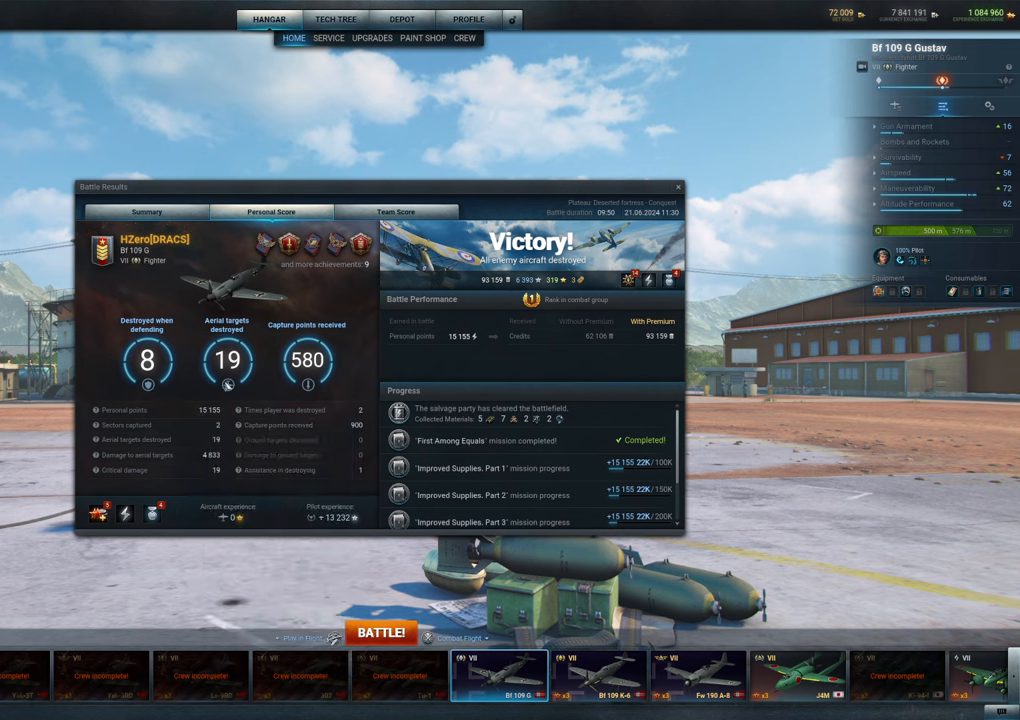
{"keys": [], "mouse": [], "mouse_move": "up", "events": []}
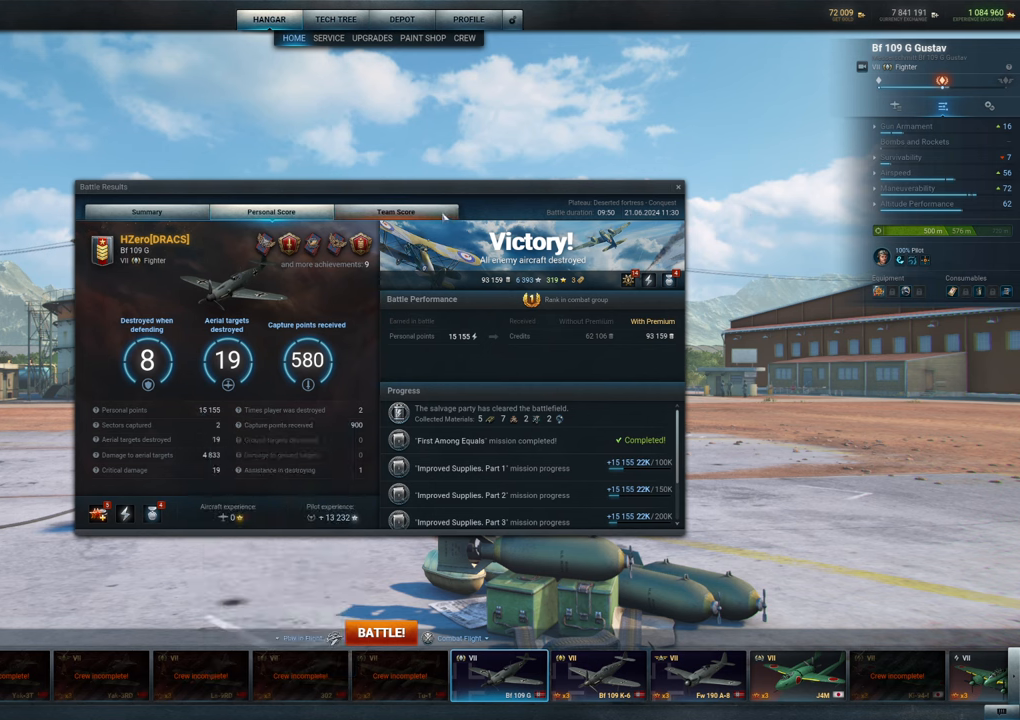
{"keys": [], "mouse": [], "mouse_move": "still", "events": [[216, "mouse_left", "down"], [316, "mouse_left", "up"]]}
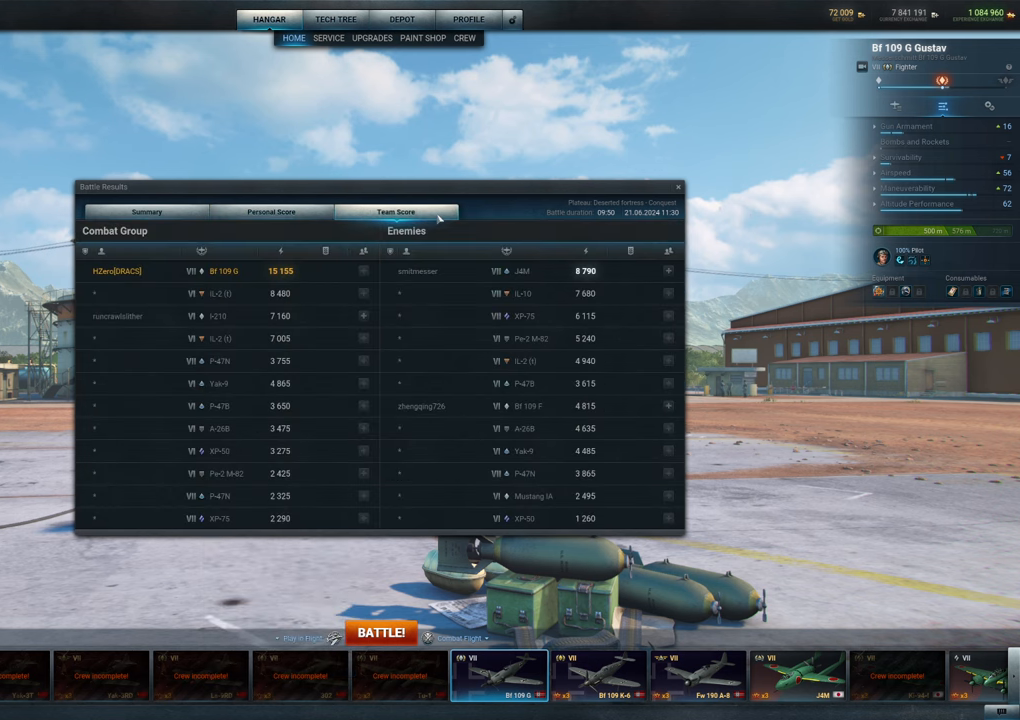
{"keys": [], "mouse": [], "mouse_move": "left", "events": []}
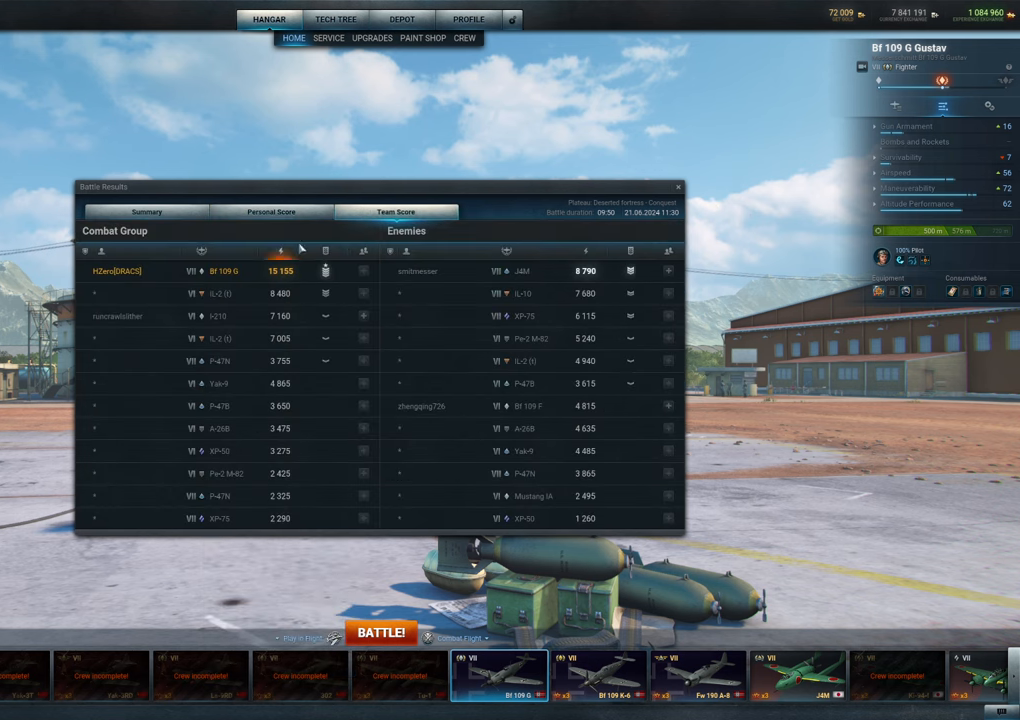
{"keys": [], "mouse": [], "mouse_move": "up-right", "events": []}
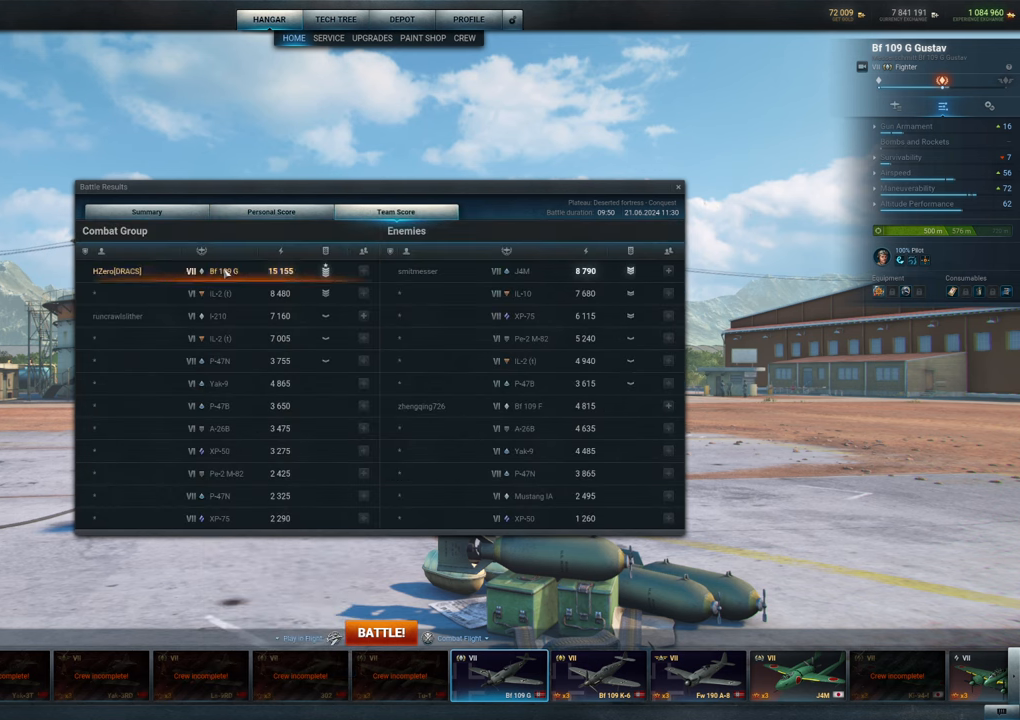
{"keys": [], "mouse": [], "mouse_move": "still", "events": []}
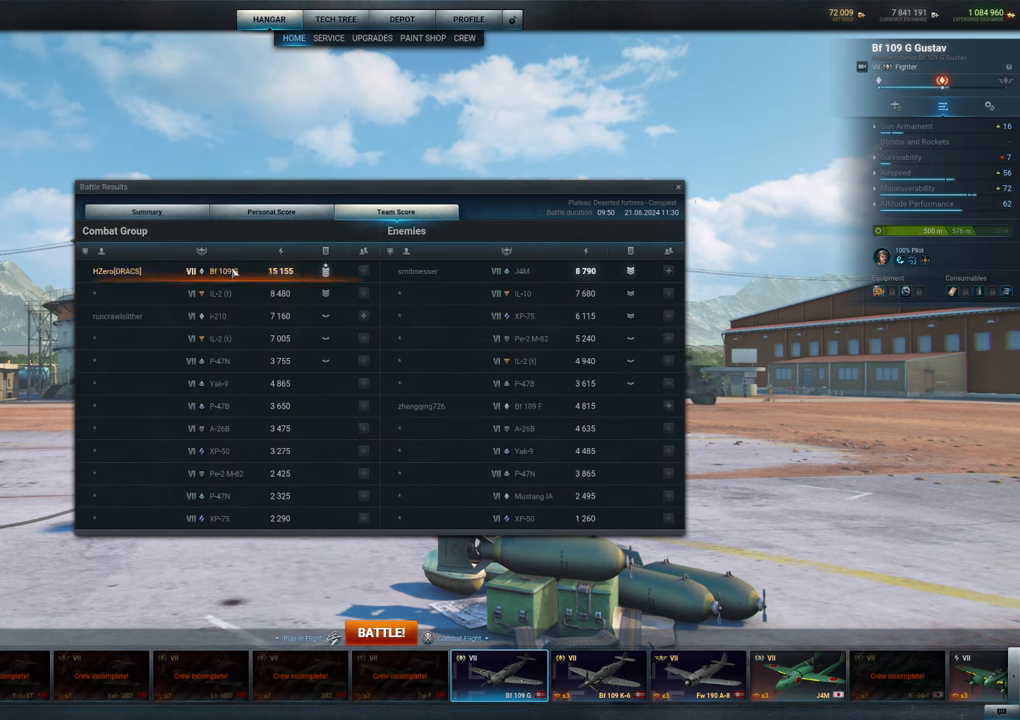
{"keys": [], "mouse": [], "mouse_move": "still", "events": []}
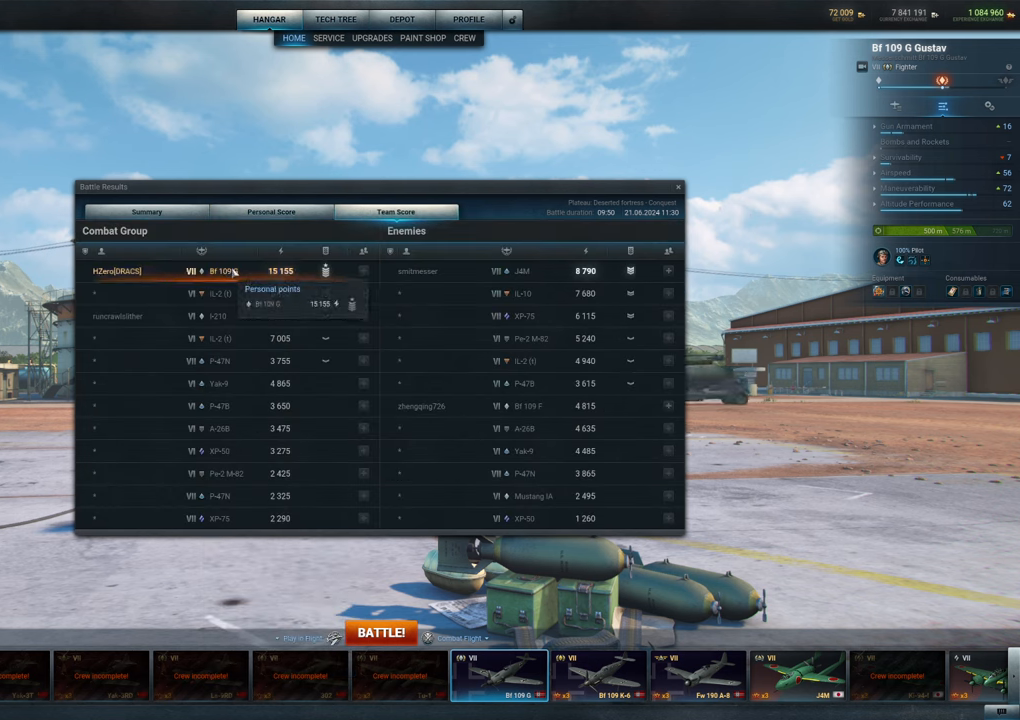
{"keys": [], "mouse": [], "mouse_move": "still", "events": []}
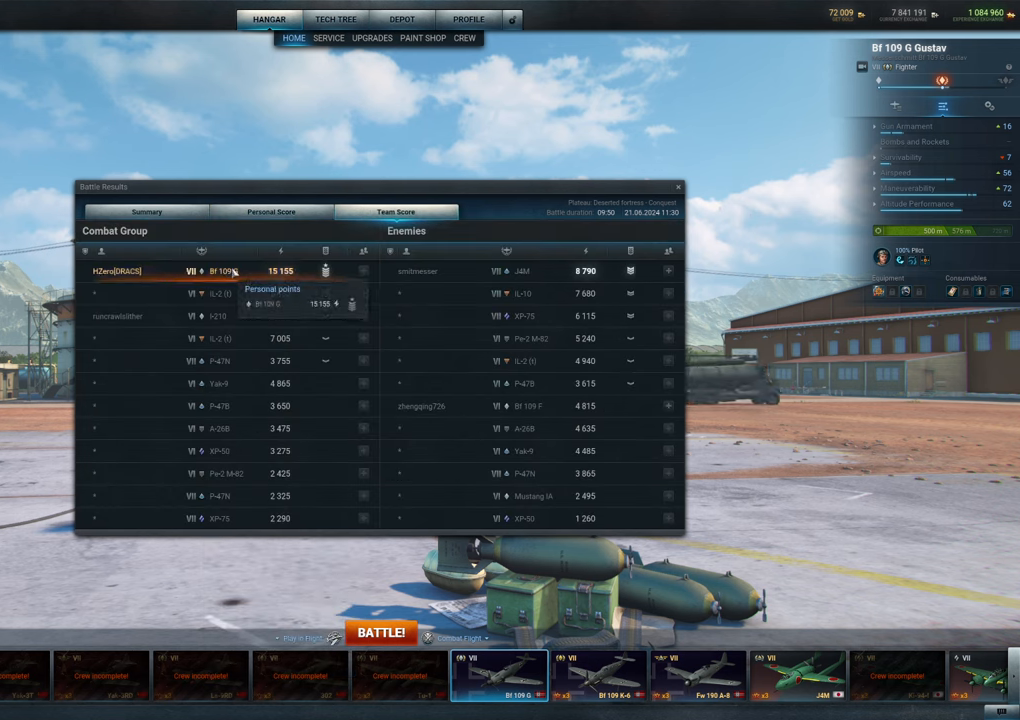
{"keys": [], "mouse": [], "mouse_move": "right", "events": []}
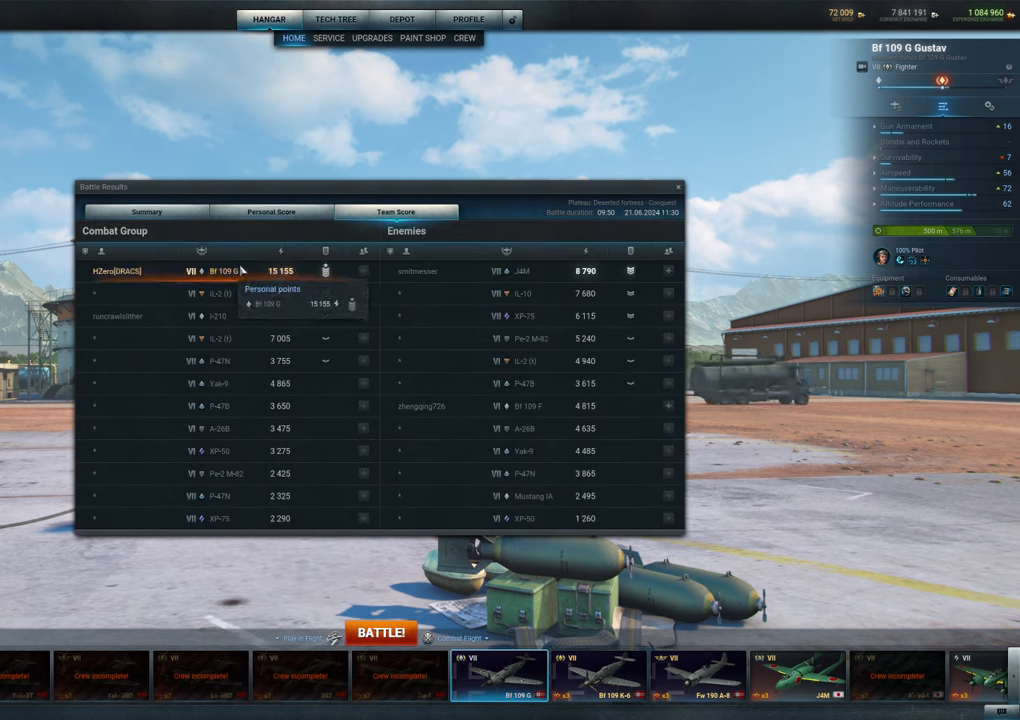
{"keys": [], "mouse": [], "mouse_move": "up-right", "events": []}
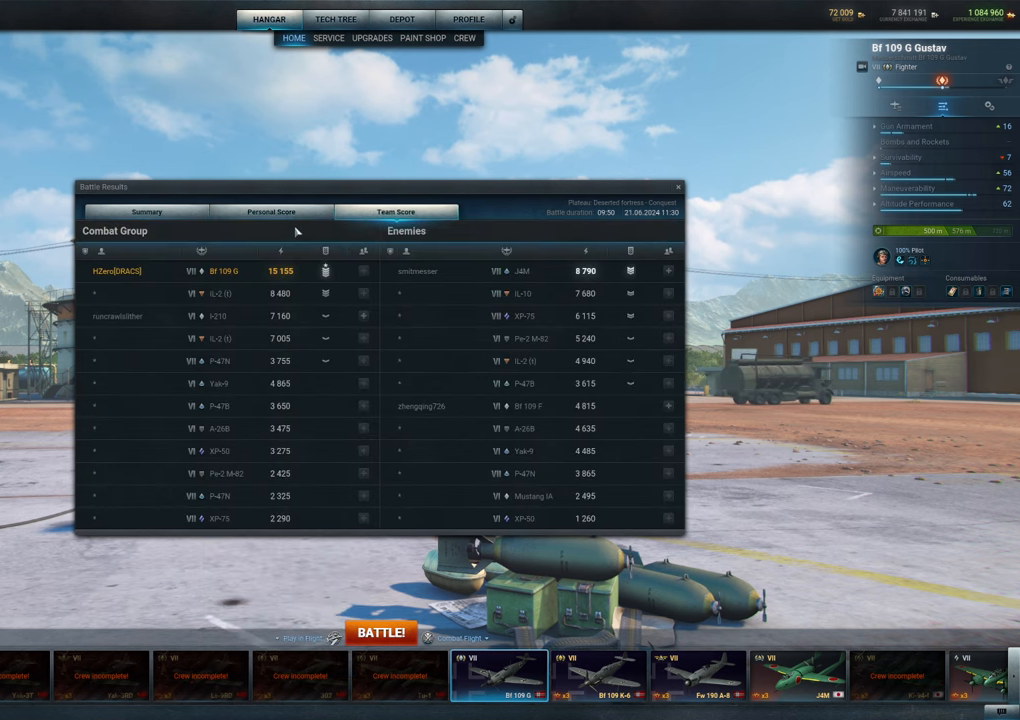
{"keys": [], "mouse": [], "mouse_move": "still", "events": []}
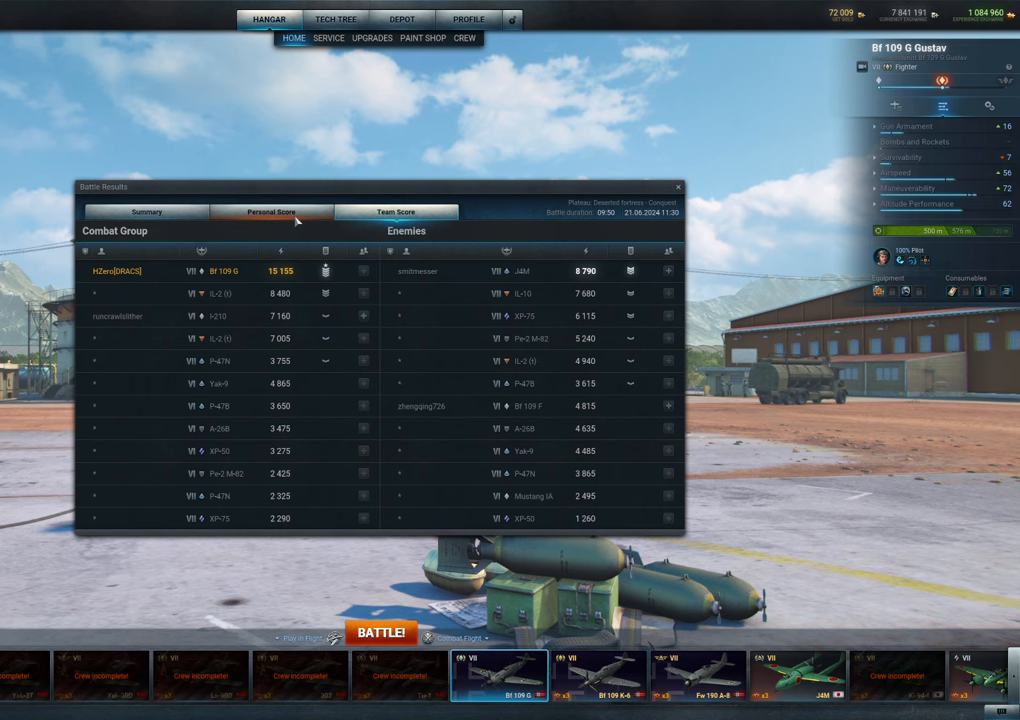
{"keys": [], "mouse": [], "mouse_move": "still", "events": [[66, "mouse_left", "down"], [216, "mouse_left", "up"]]}
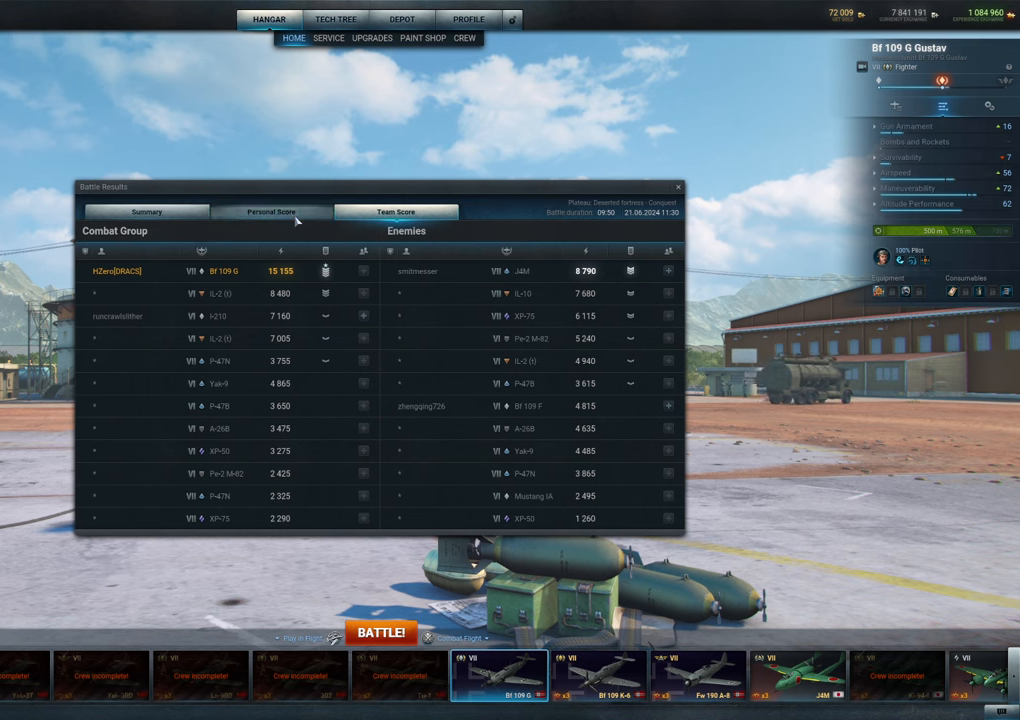
{"keys": [], "mouse": [], "mouse_move": "down", "events": []}
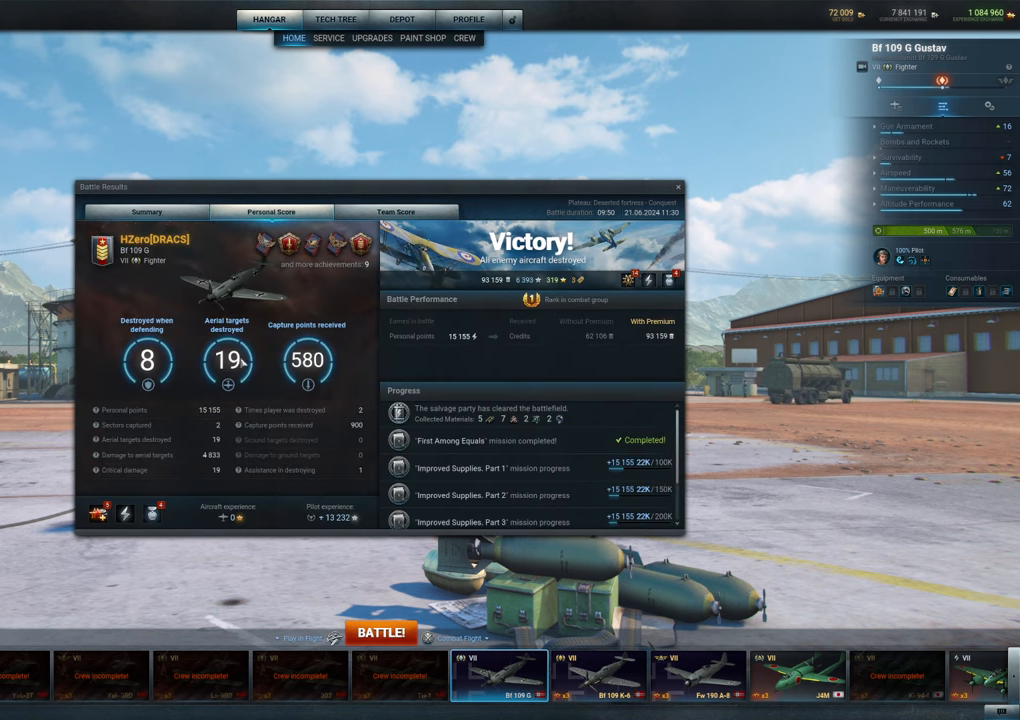
{"keys": [], "mouse": [], "mouse_move": "down-right", "events": []}
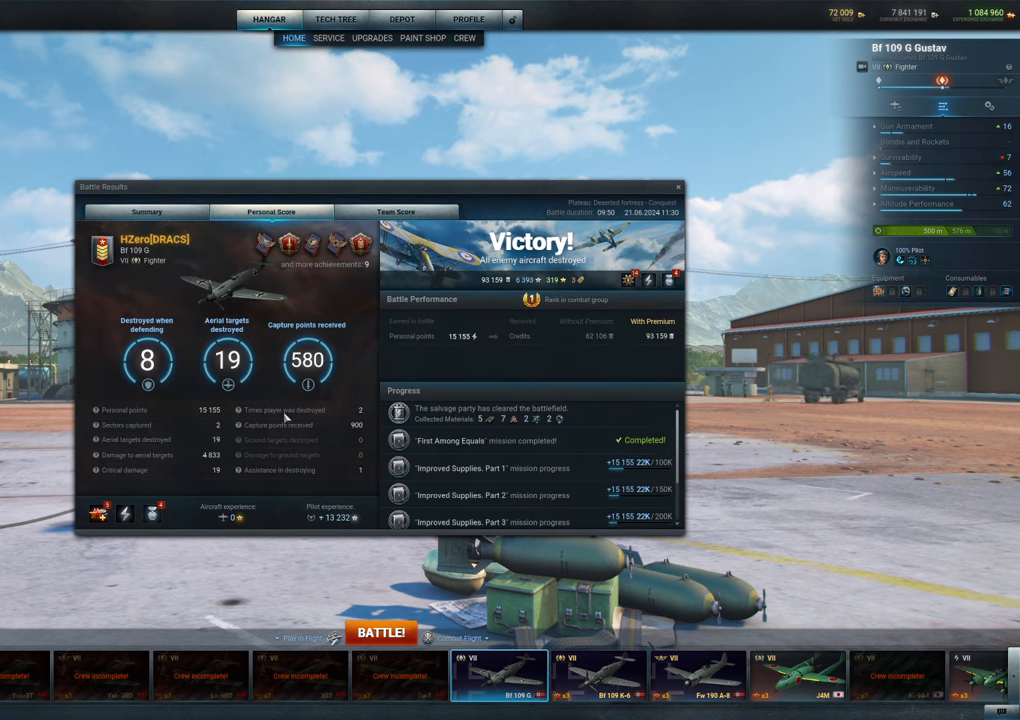
{"keys": [], "mouse": [], "mouse_move": "still", "events": []}
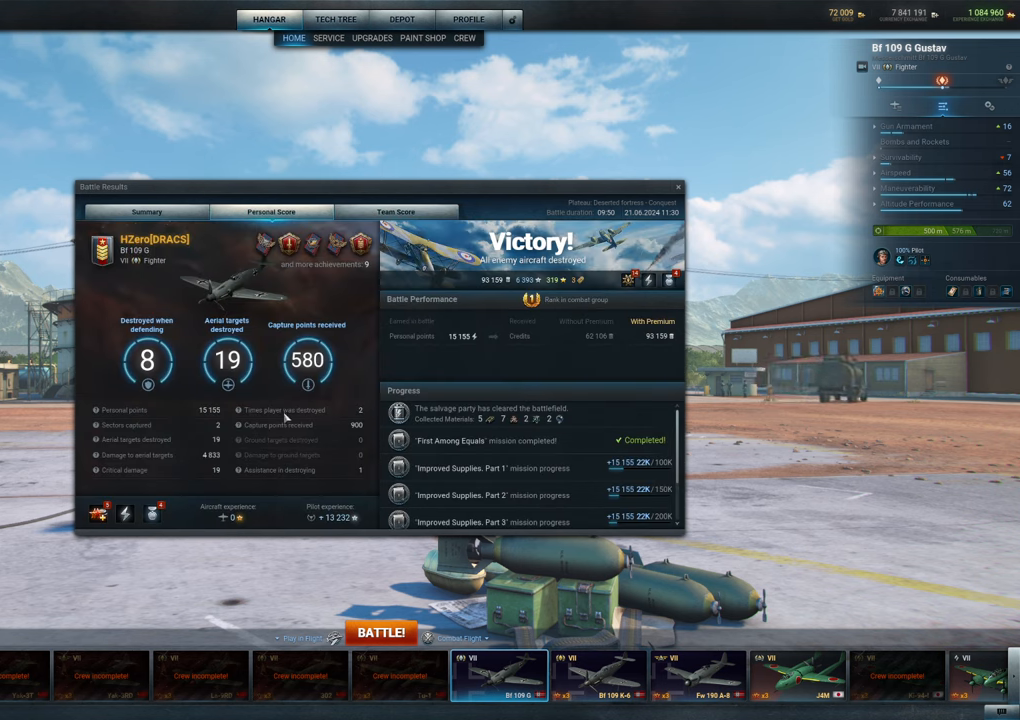
{"keys": [], "mouse": [], "mouse_move": "still", "events": []}
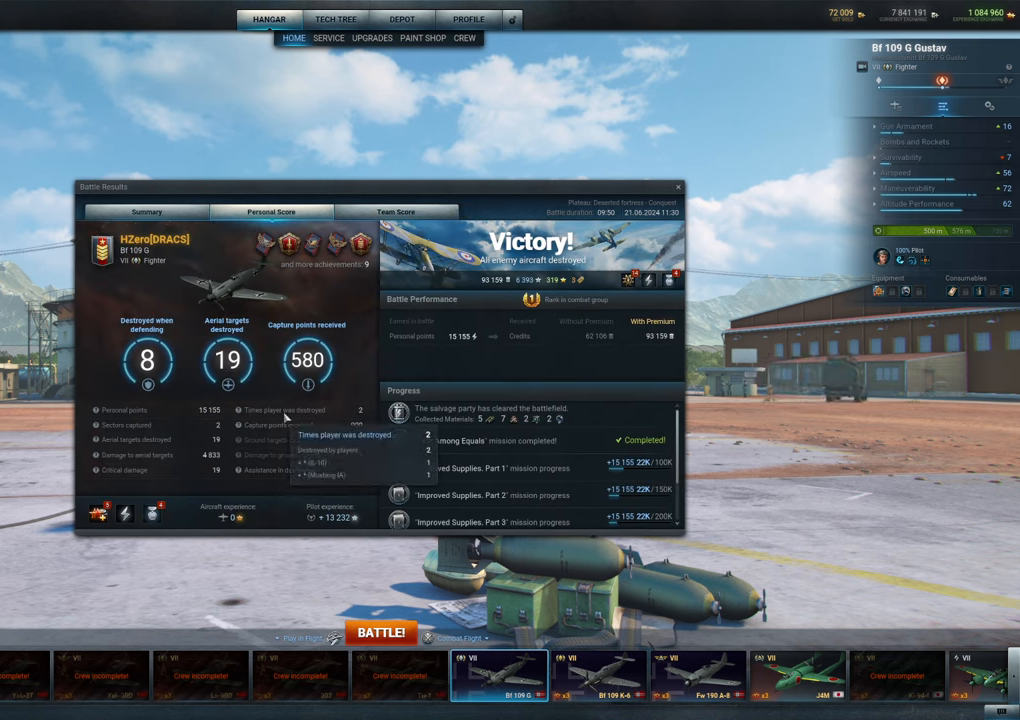
{"keys": [], "mouse": [], "mouse_move": "still", "events": []}
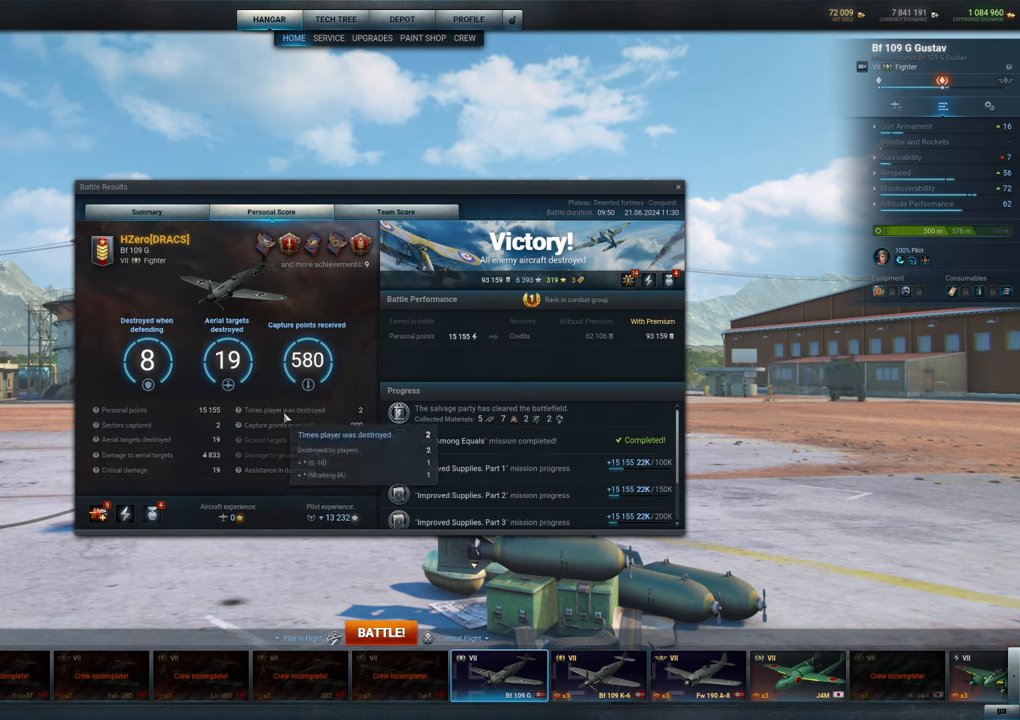
{"keys": [], "mouse": [], "mouse_move": "still", "events": []}
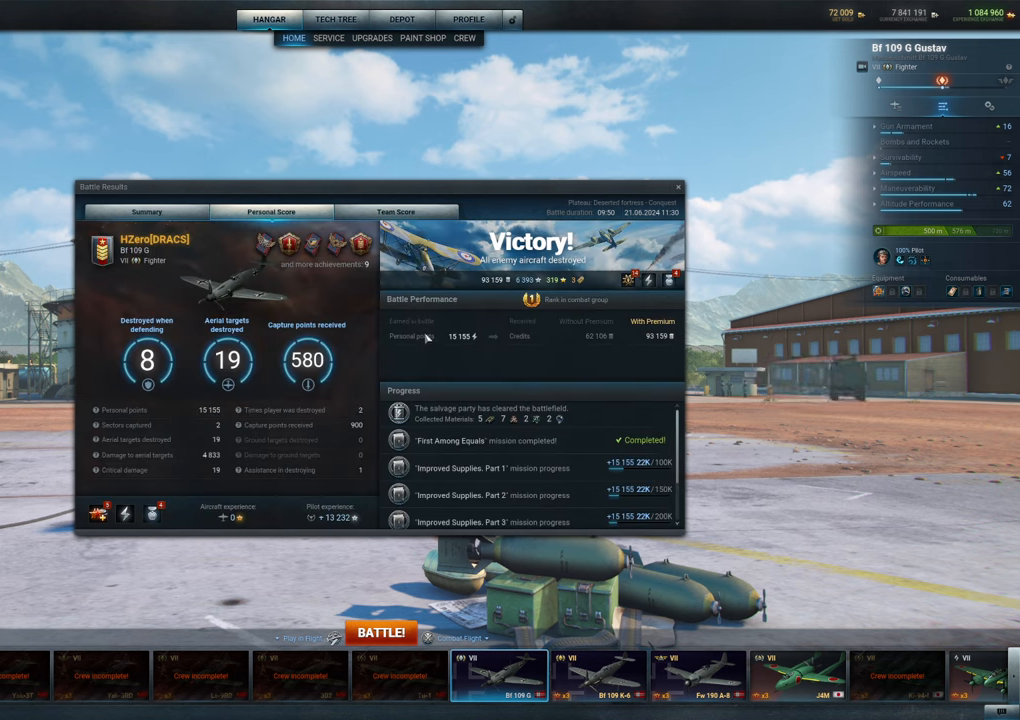
{"keys": [], "mouse": [], "mouse_move": "still", "events": []}
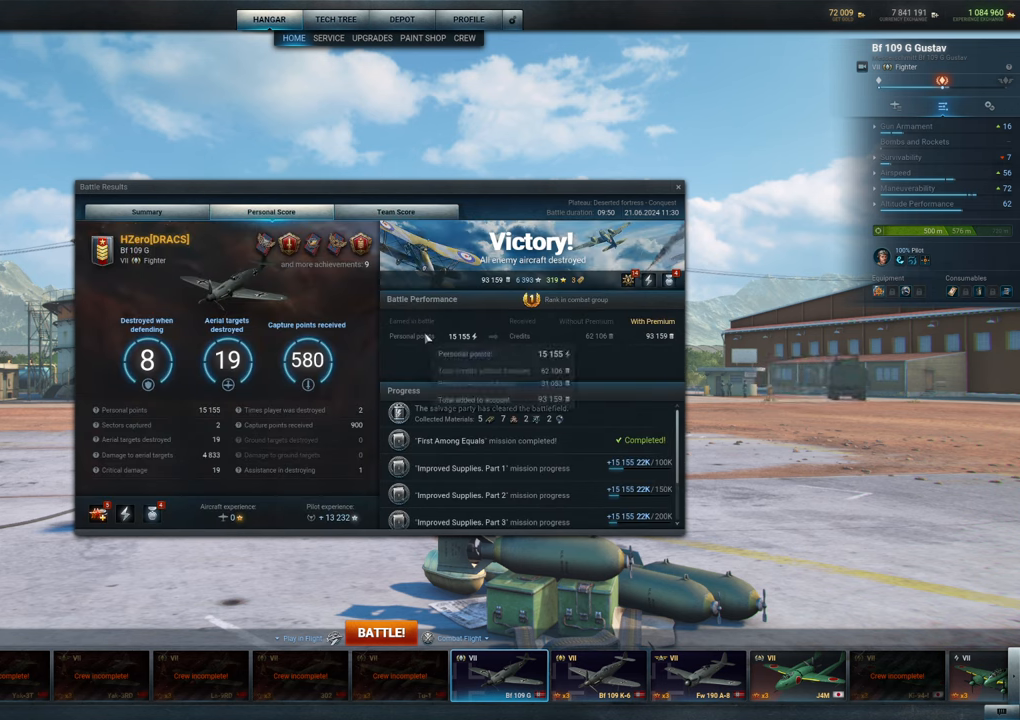
{"keys": [], "mouse": [], "mouse_move": "still", "events": []}
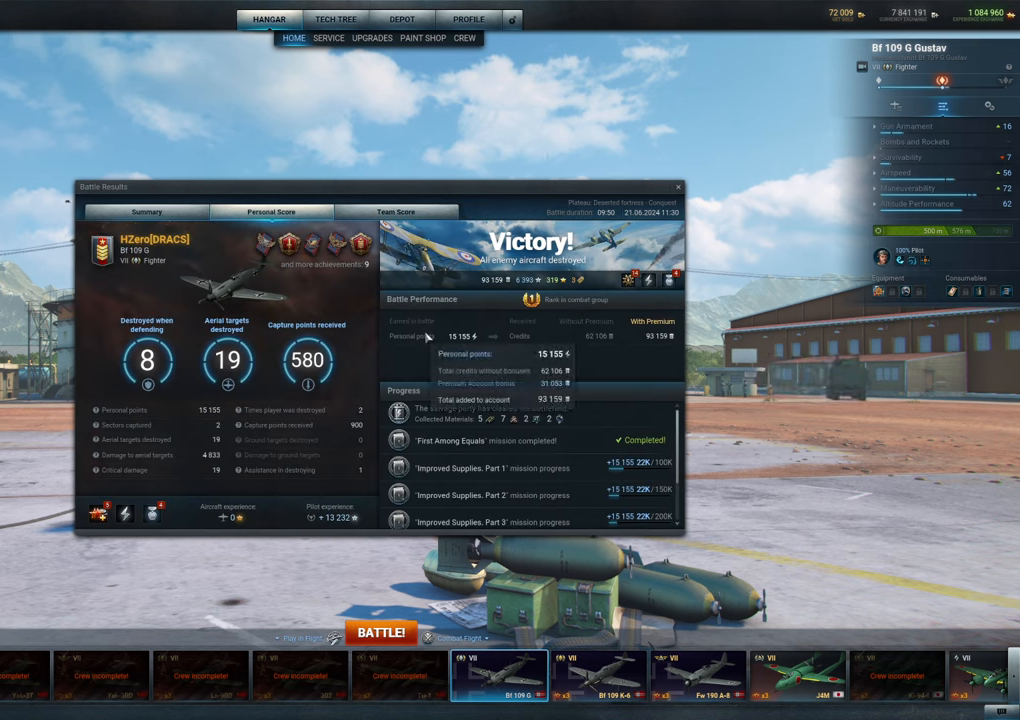
{"keys": [], "mouse": [], "mouse_move": "down-left", "events": []}
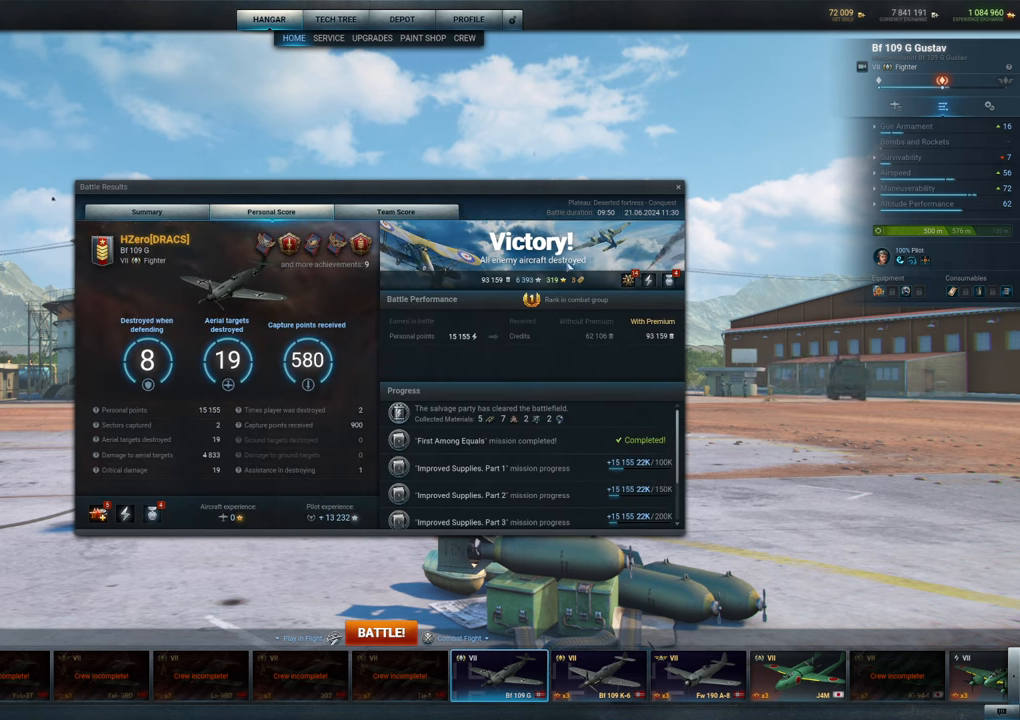
{"keys": [], "mouse": [], "mouse_move": "down-left", "events": []}